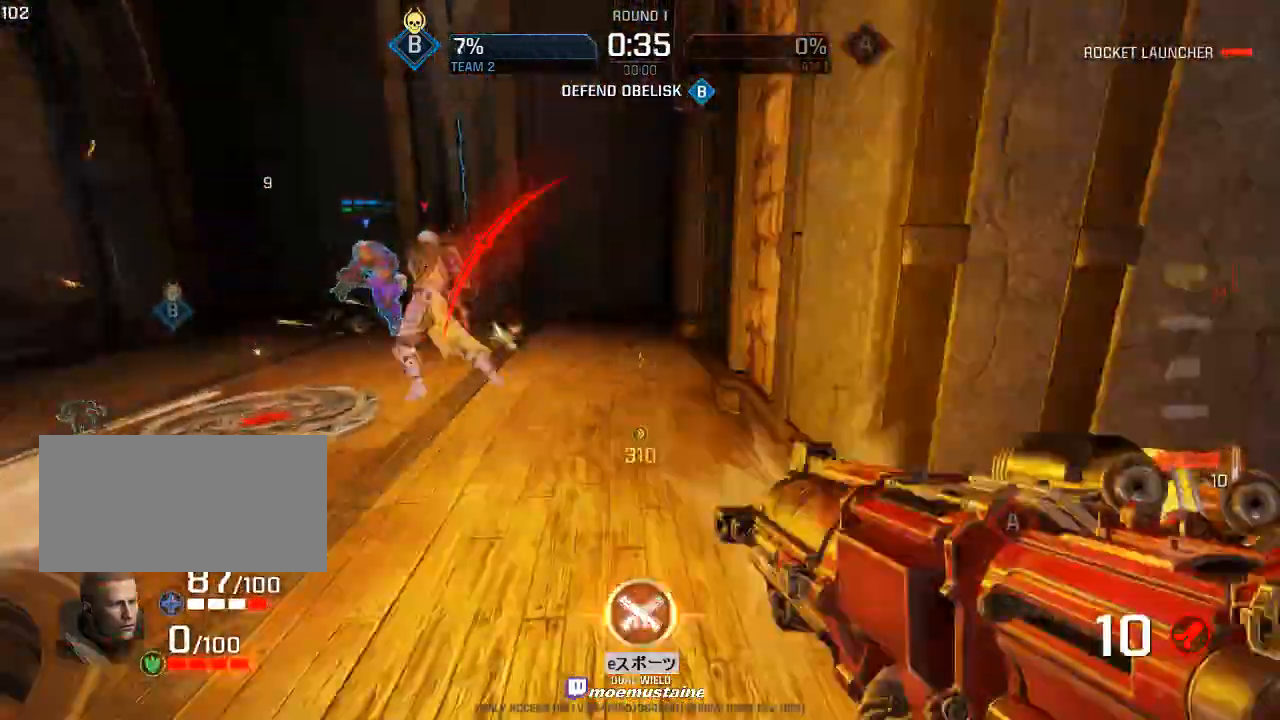
Gameplay with keyboard and mouse; each line is a JSON object with the keys and mouse buttons held at the frame after it. "events" lists presses ("down") and releases ("up") of "a", "caps_lock", "d", "e", "f", "q", "r", "s", "shift", "space", "tab", "w", "mouse_left", "mouse_wheel", "mouse_right", "mouse_mb4" and "mouse_mb5" between this image and that frame as [ms after this image, input, new state], when the widget could be followed in between. "mouse_left", "mouse_wheel", "mouse_right", "mouse_mb4", "mouse_mb5" = the "left", "wheel", "right", "mb4", "mb5" buttons of the "mouse" list. No other keys are recorded. "wheel" means that the mouse wheel is clicked or scrolled. Mouse movement is not recorded.
{"keys": ["d", "w"], "mouse": [], "events": [[33, "mouse_left", "up"], [67, "s", "up"], [83, "w", "down"], [100, "a", "down"], [117, "w", "up"], [167, "d", "up"], [183, "w", "down"], [450, "a", "up"], [467, "d", "down"]]}
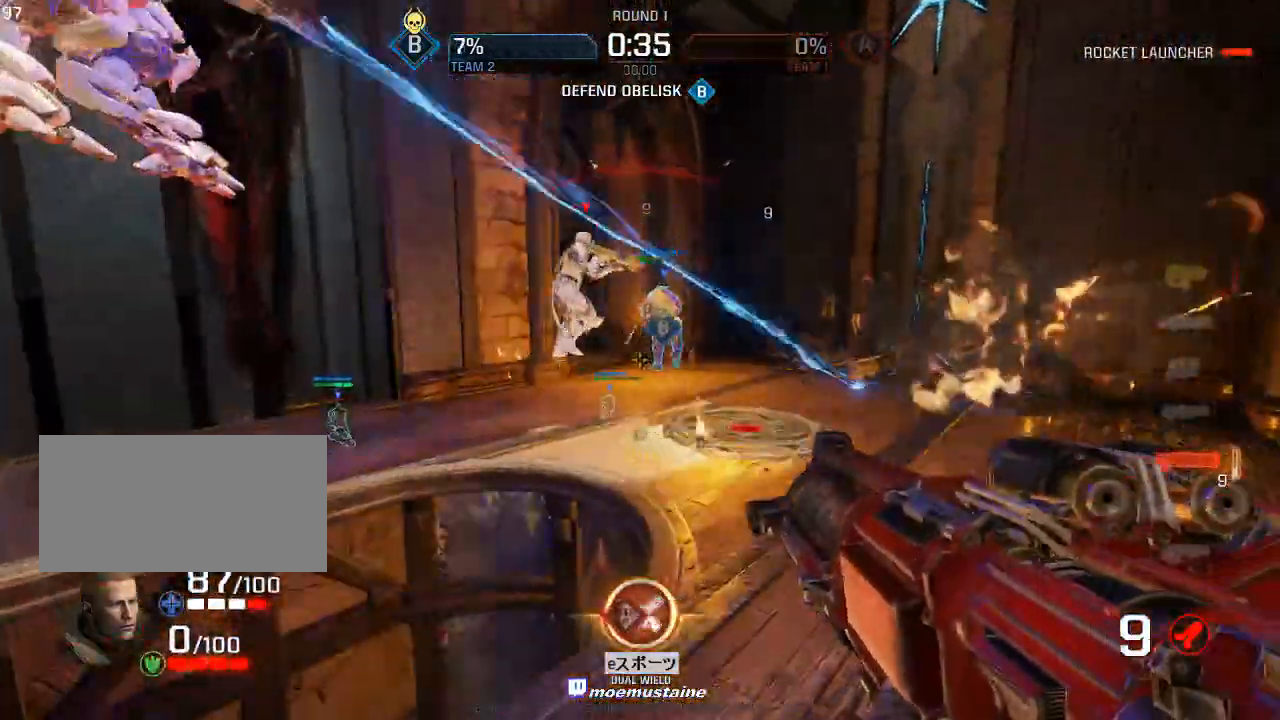
{"keys": ["a", "d", "s"], "mouse": [], "events": [[33, "w", "up"], [100, "a", "down"], [100, "s", "down"], [183, "d", "up"], [200, "mouse_left", "down"], [267, "d", "down"], [333, "a", "up"], [333, "mouse_left", "up"], [467, "a", "down"]]}
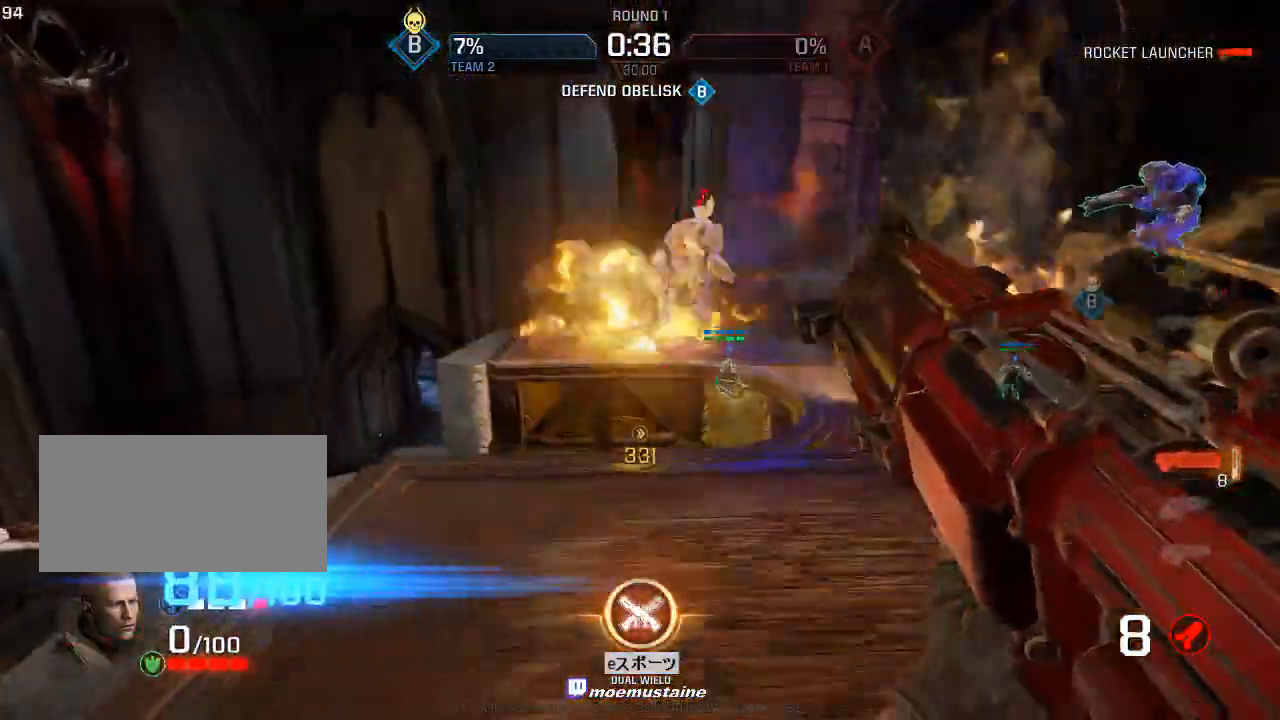
{"keys": ["d"], "mouse": [], "events": [[17, "d", "up"], [100, "s", "up"], [167, "w", "down"], [200, "a", "up"], [233, "d", "down"], [300, "w", "up"]]}
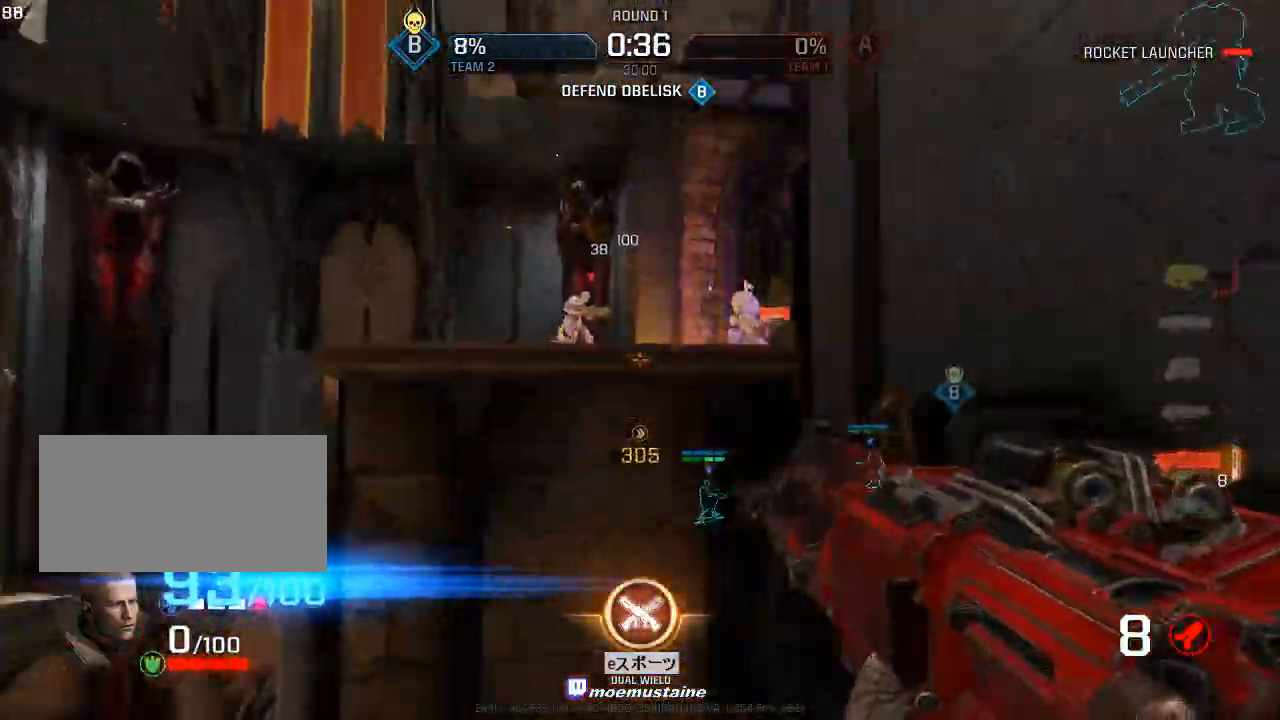
{"keys": ["w"], "mouse": [], "events": [[17, "mouse_left", "down"], [133, "w", "down"], [167, "mouse_left", "up"], [233, "d", "up"]]}
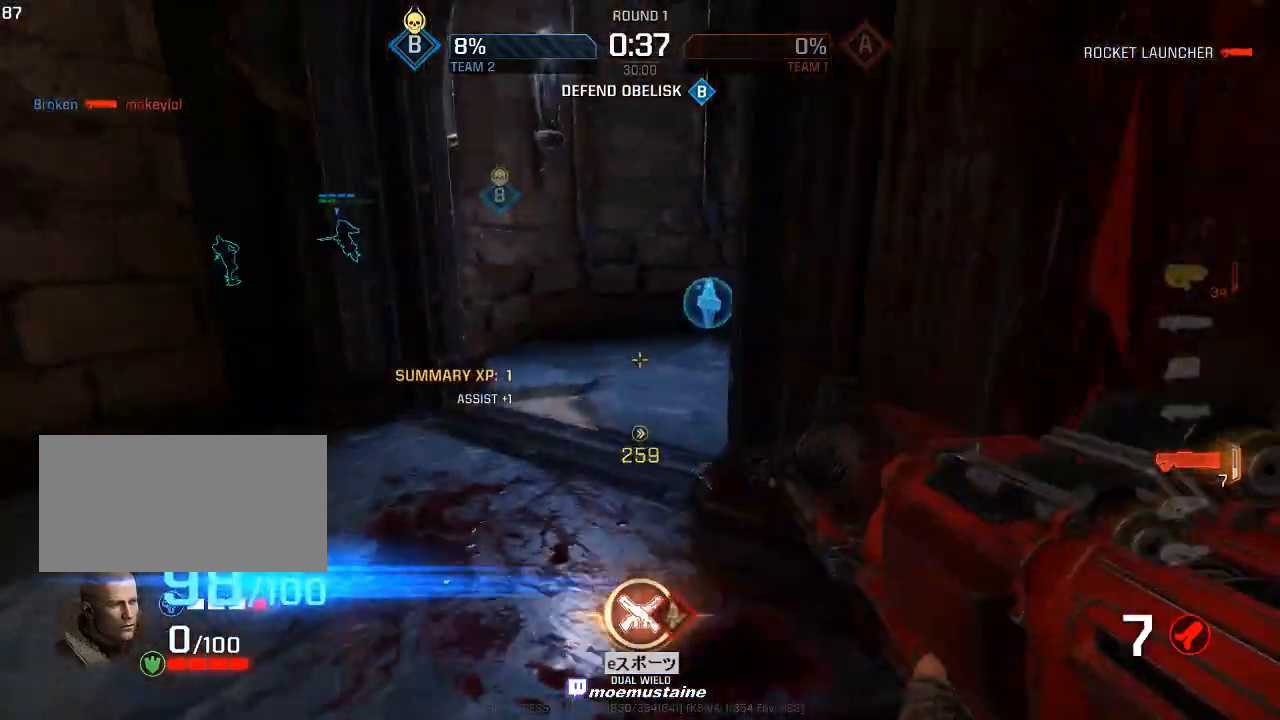
{"keys": ["a", "w"], "mouse": [], "events": [[133, "a", "down"], [267, "a", "up"], [367, "a", "down"]]}
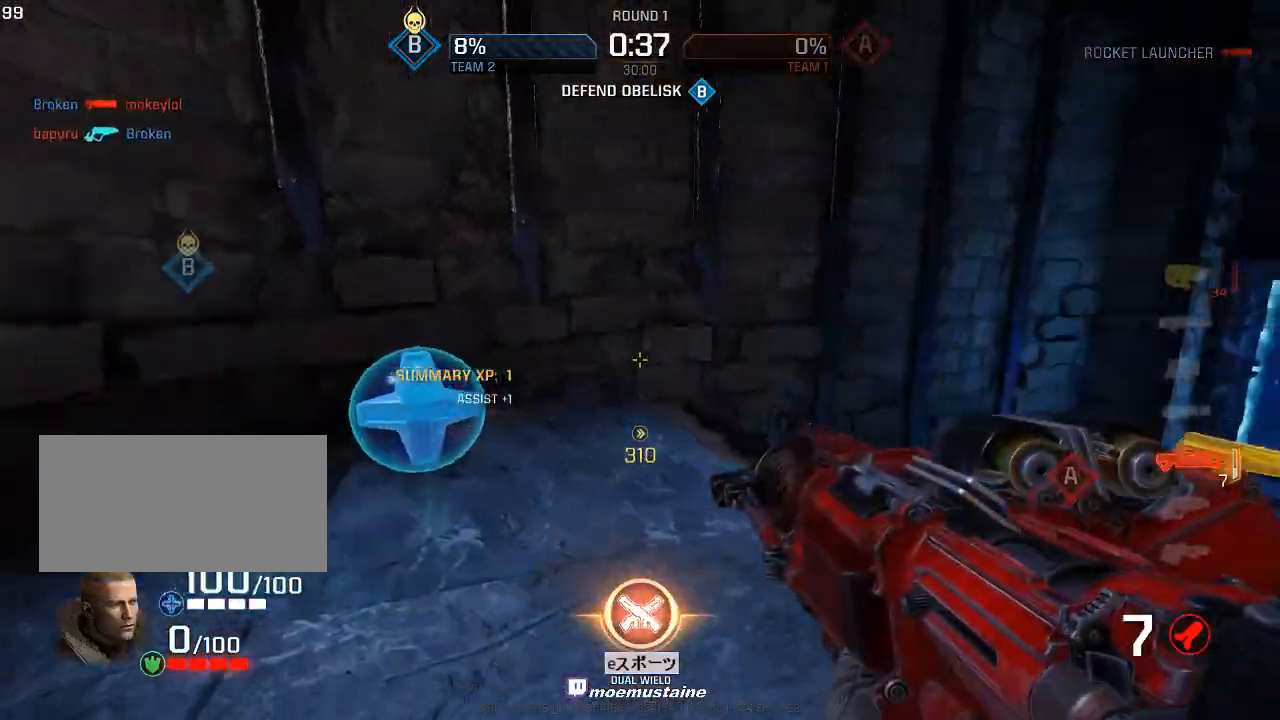
{"keys": ["d", "w"], "mouse": [], "events": [[33, "a", "up"], [167, "d", "down"], [367, "mouse_right", "down"], [467, "mouse_right", "up"]]}
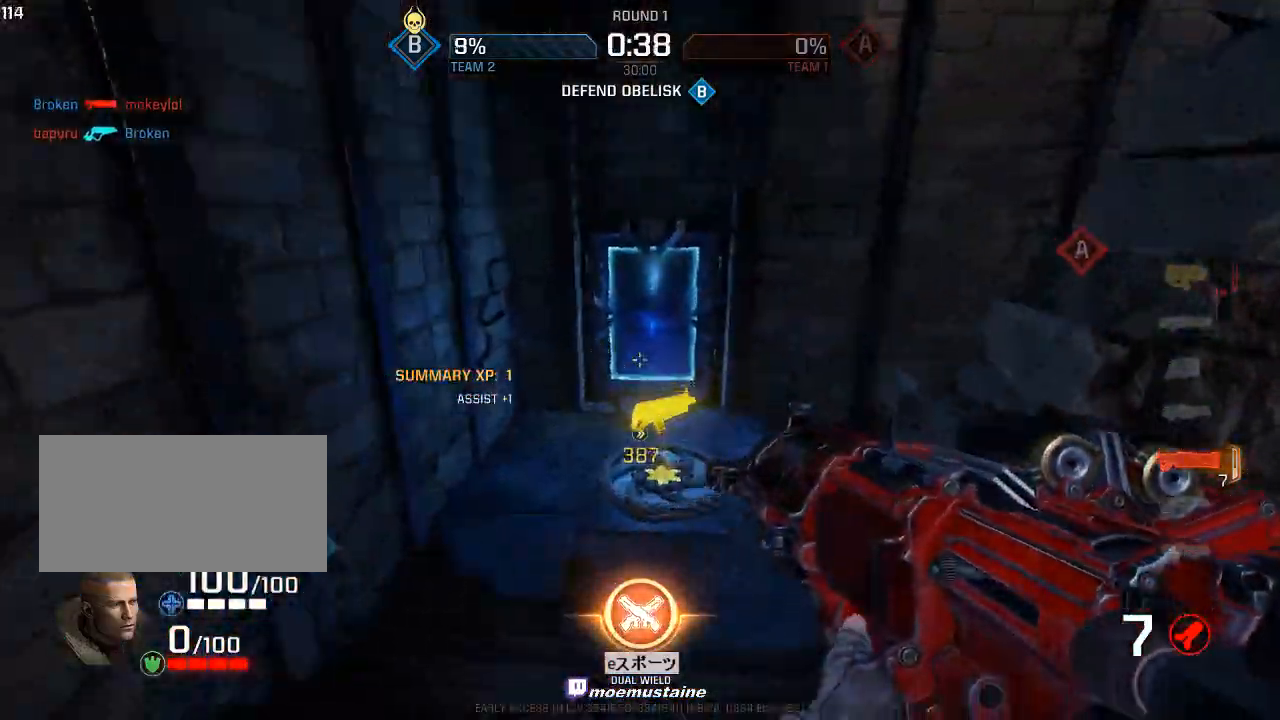
{"keys": ["d", "w"], "mouse": [], "events": []}
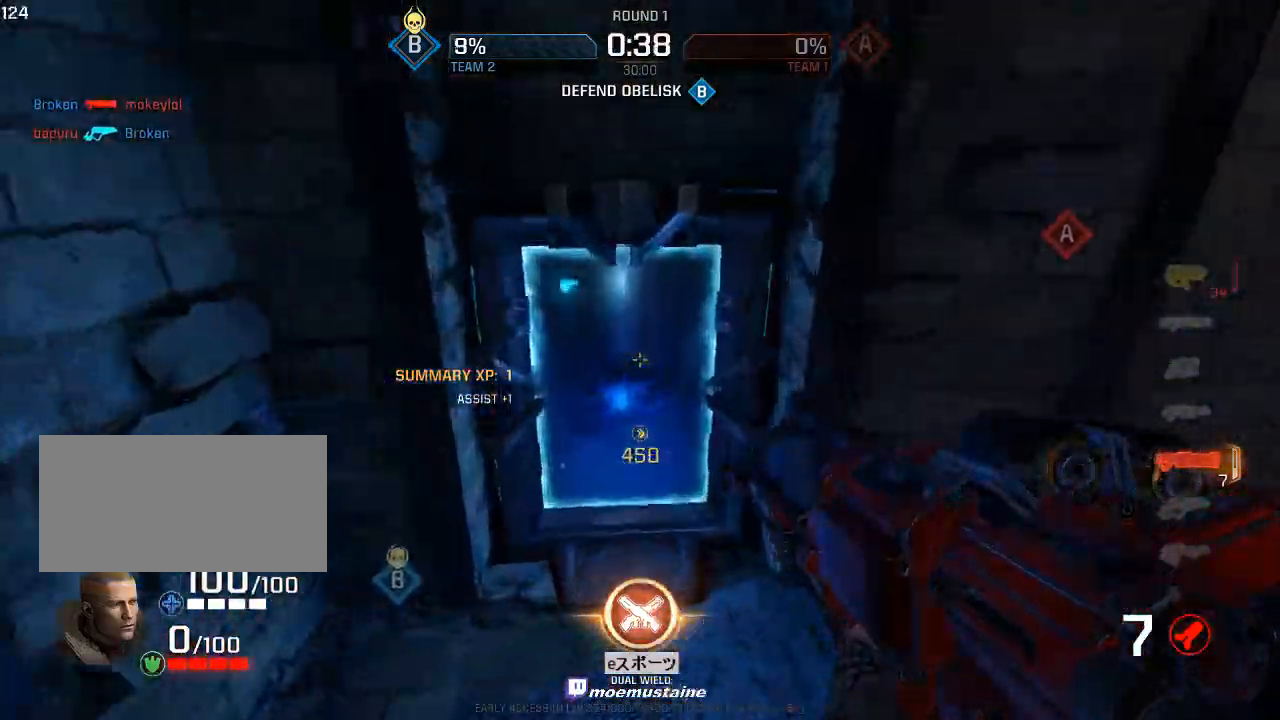
{"keys": ["w"], "mouse": [], "events": [[250, "a", "down"], [283, "d", "up"], [483, "a", "up"]]}
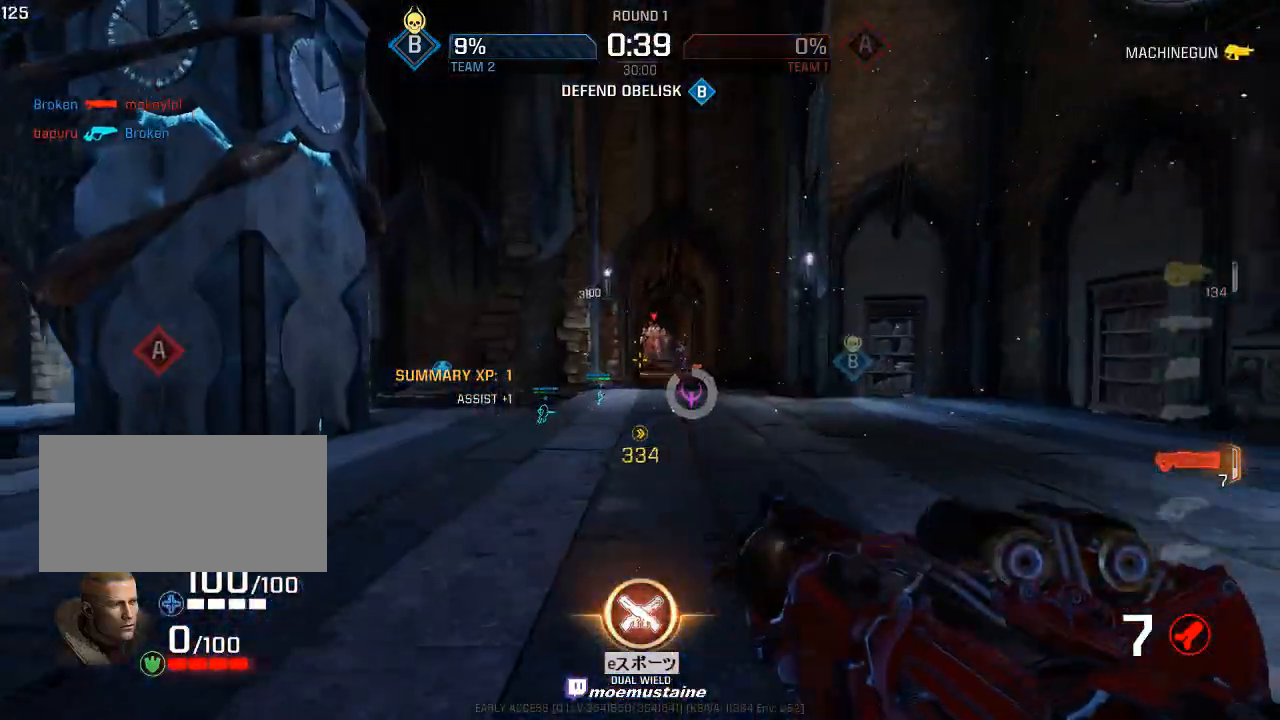
{"keys": ["a", "w"], "mouse": [], "events": [[83, "a", "down"], [367, "mouse_right", "down"], [483, "mouse_right", "up"]]}
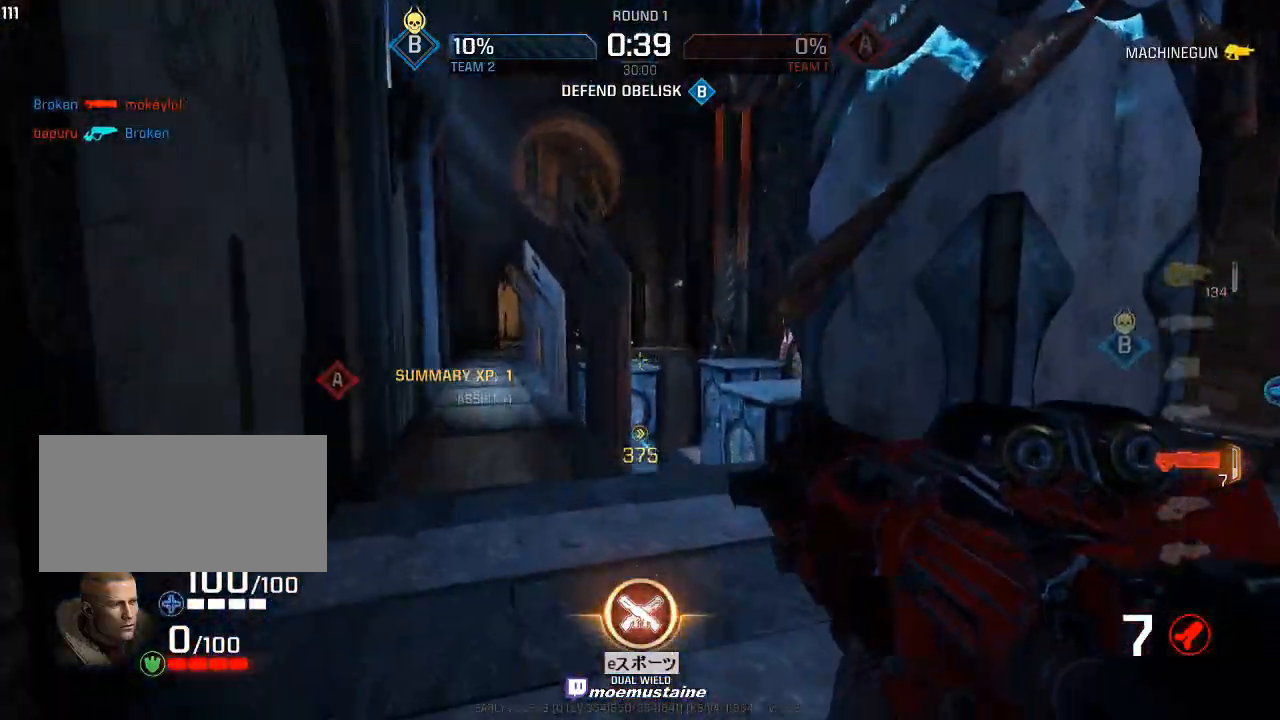
{"keys": ["a", "s"], "mouse": ["left"], "events": [[217, "w", "up"], [417, "s", "down"], [500, "mouse_left", "down"]]}
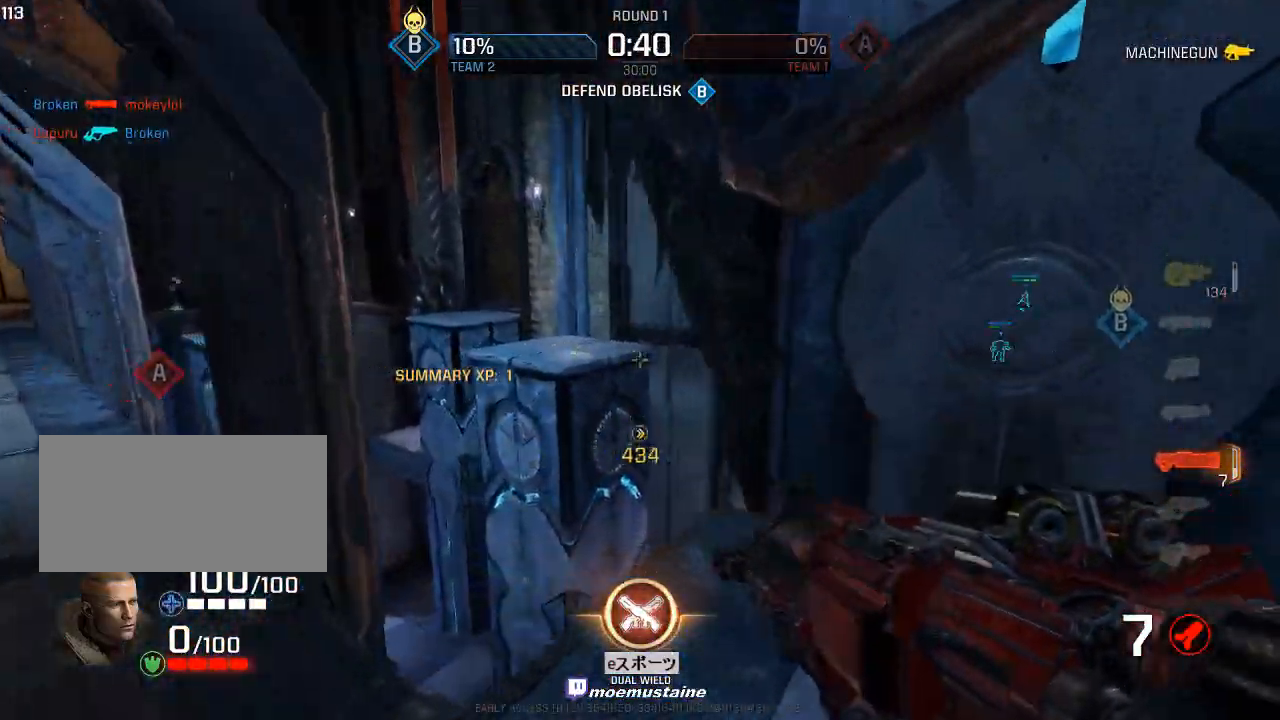
{"keys": ["w"], "mouse": [], "events": [[67, "s", "up"], [100, "mouse_left", "up"], [200, "w", "down"], [483, "a", "up"]]}
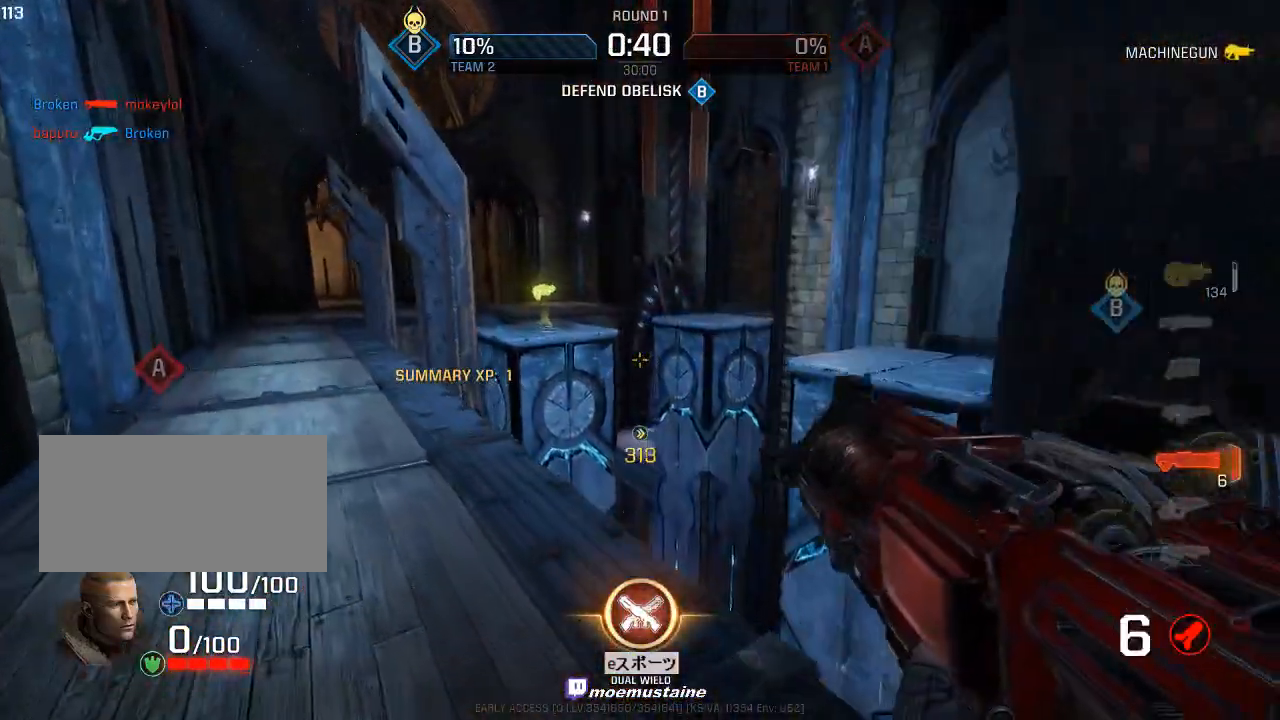
{"keys": ["w"], "mouse": [], "events": [[17, "a", "down"], [167, "a", "up"], [217, "a", "down"], [433, "a", "up"]]}
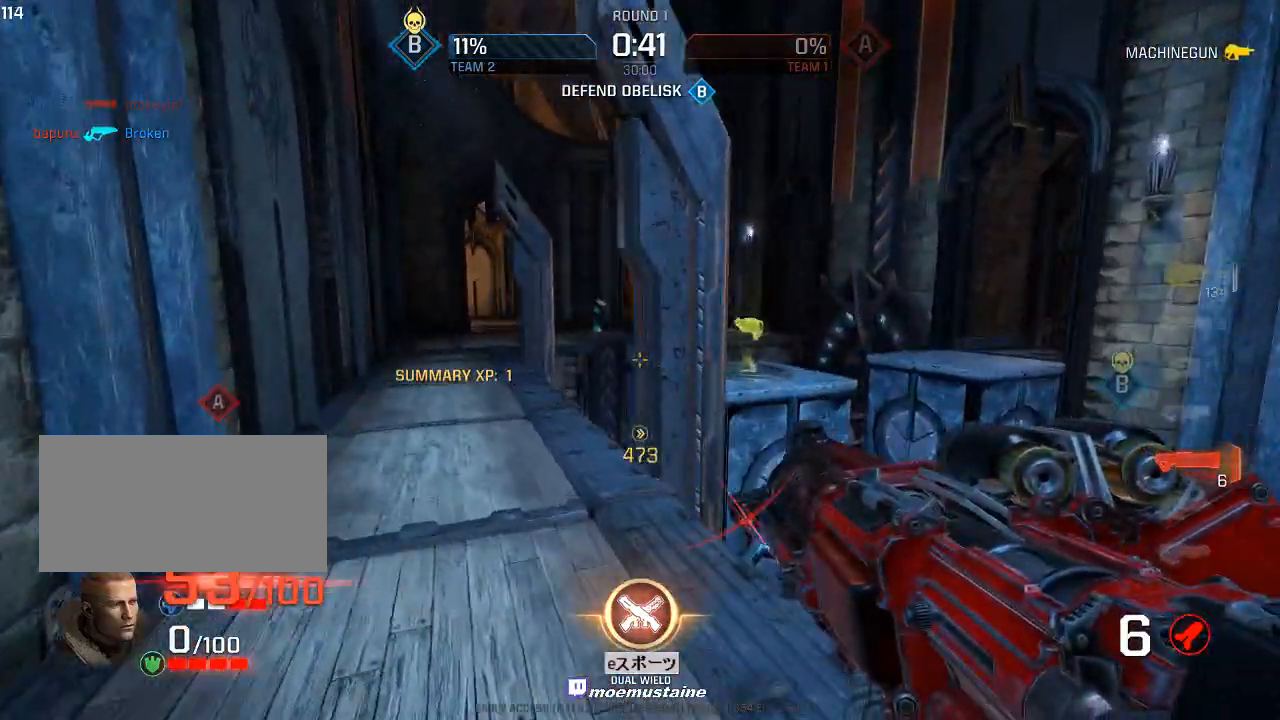
{"keys": ["d", "w"], "mouse": [], "events": [[33, "a", "down"], [317, "a", "up"], [367, "d", "down"]]}
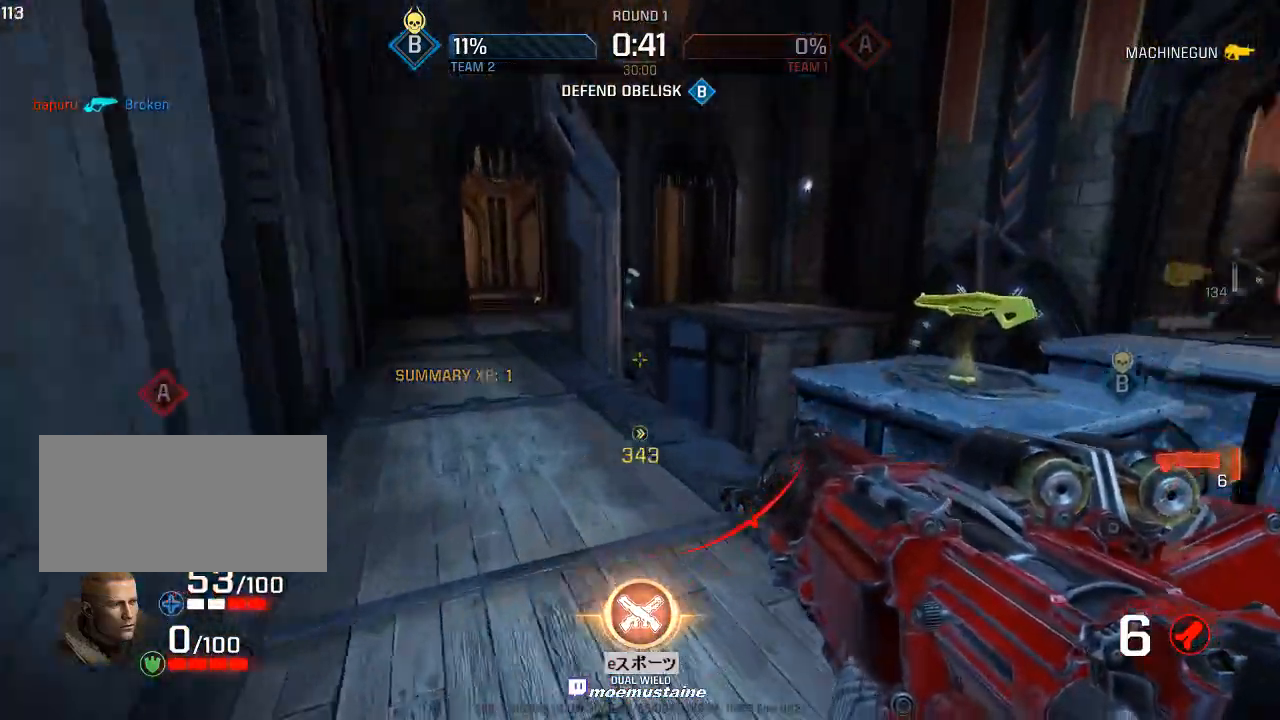
{"keys": ["a", "w"], "mouse": [], "events": [[67, "mouse_right", "down"], [150, "mouse_right", "up"], [233, "q", "down"], [367, "q", "up"], [433, "a", "down"], [467, "d", "up"]]}
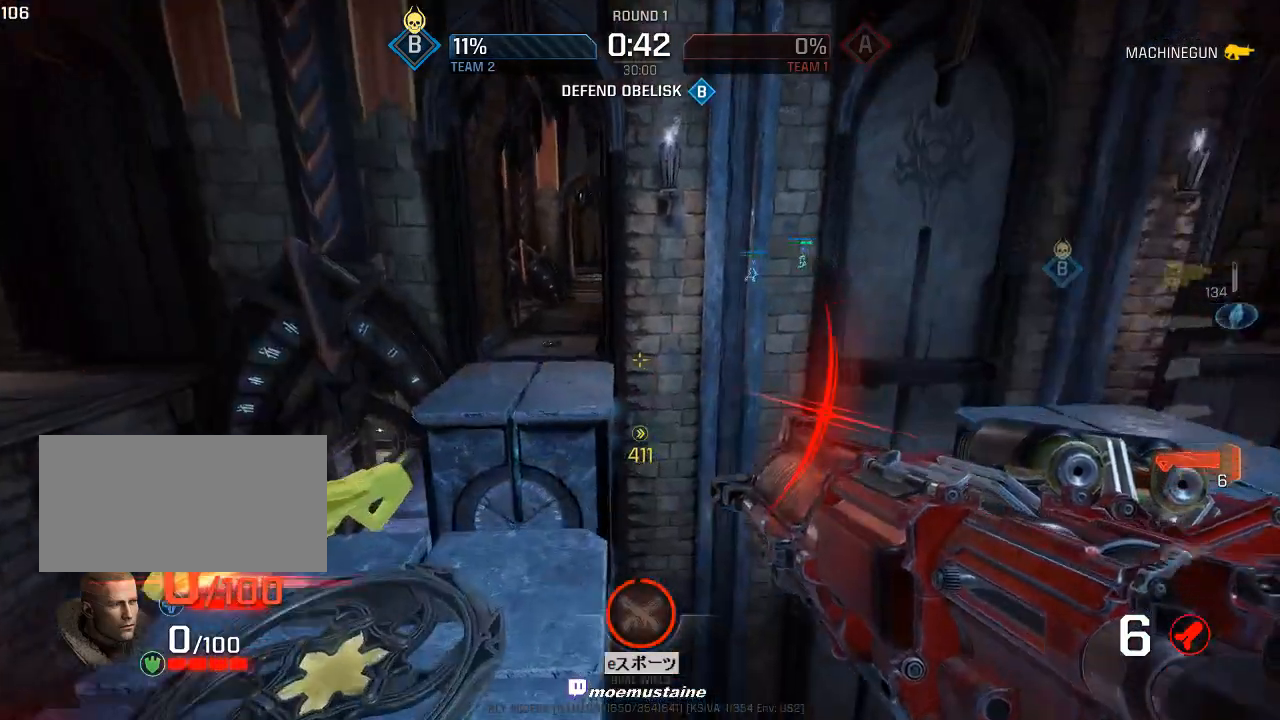
{"keys": [], "mouse": [], "events": [[200, "mouse_right", "down"], [383, "mouse_right", "up"], [483, "w", "up"], [500, "a", "up"]]}
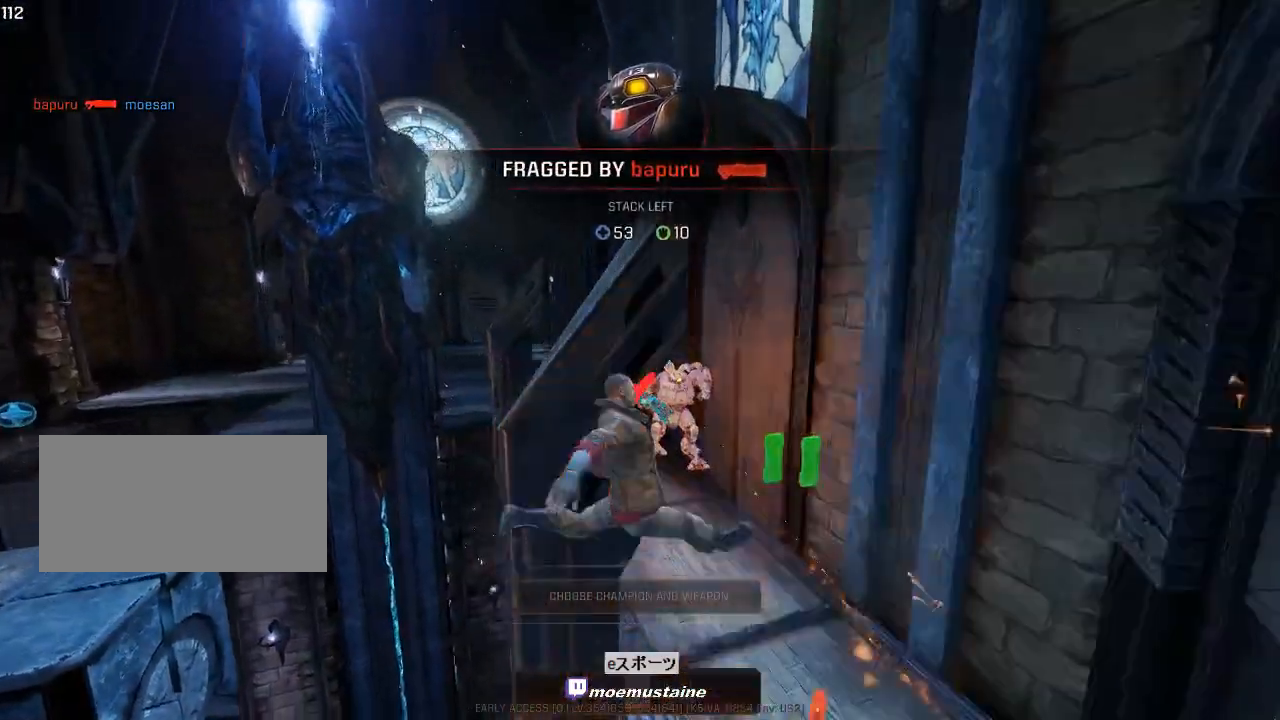
{"keys": [], "mouse": [], "events": []}
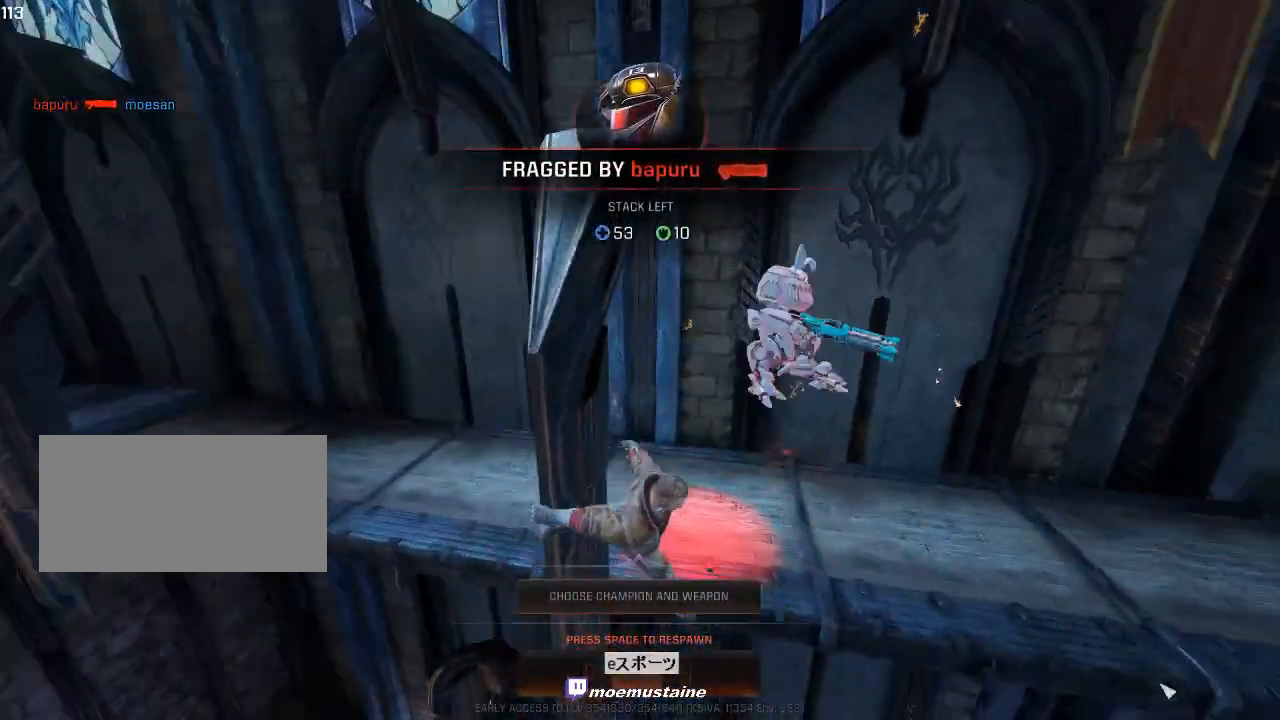
{"keys": [], "mouse": [], "events": []}
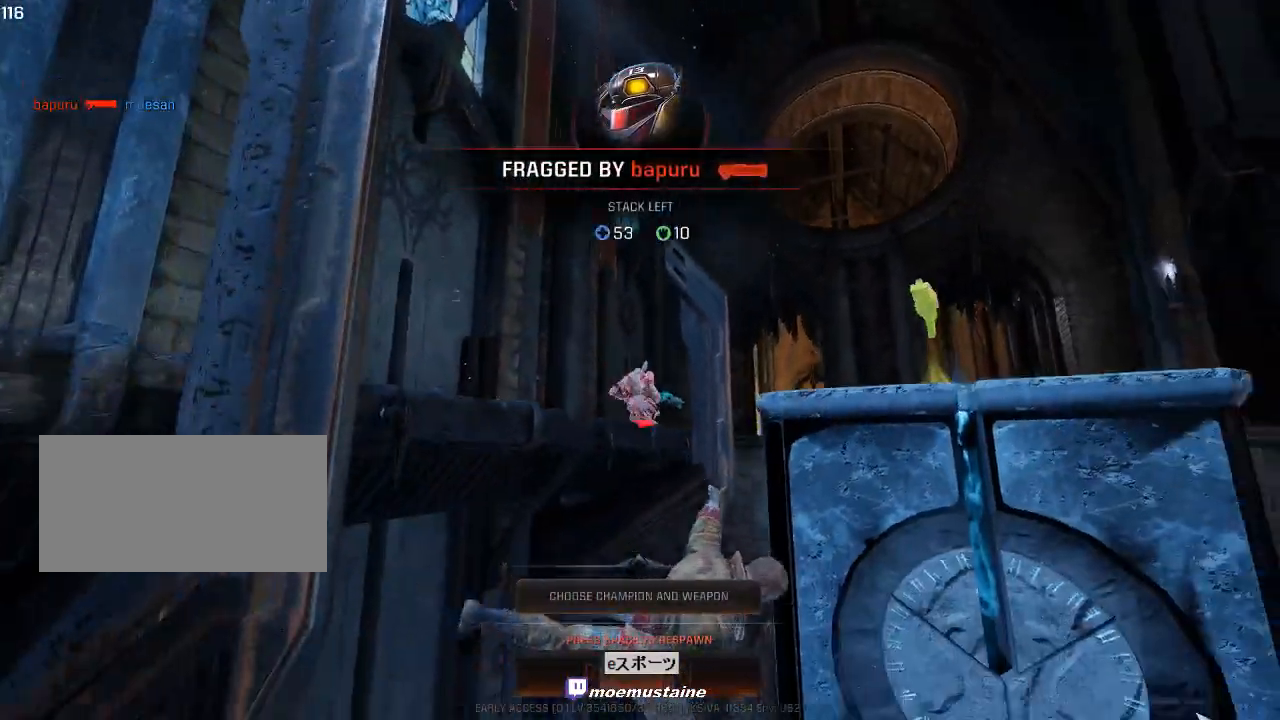
{"keys": [], "mouse": [], "events": []}
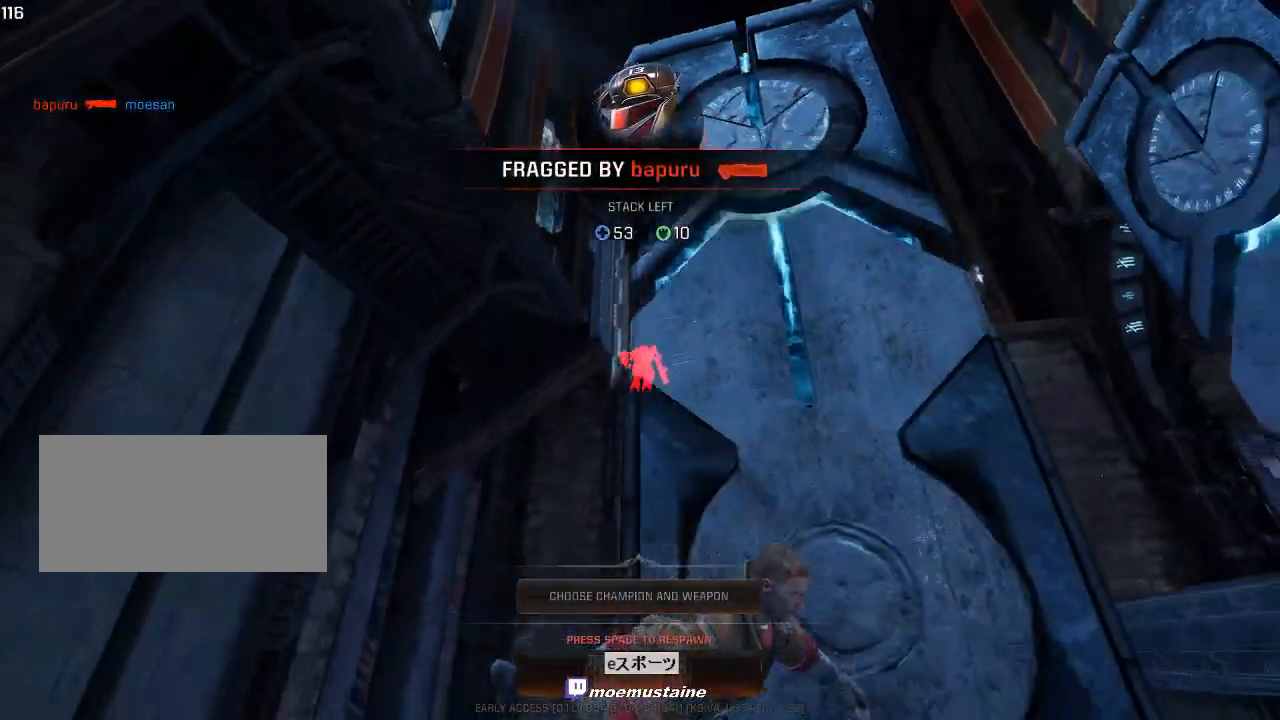
{"keys": [], "mouse": [], "events": []}
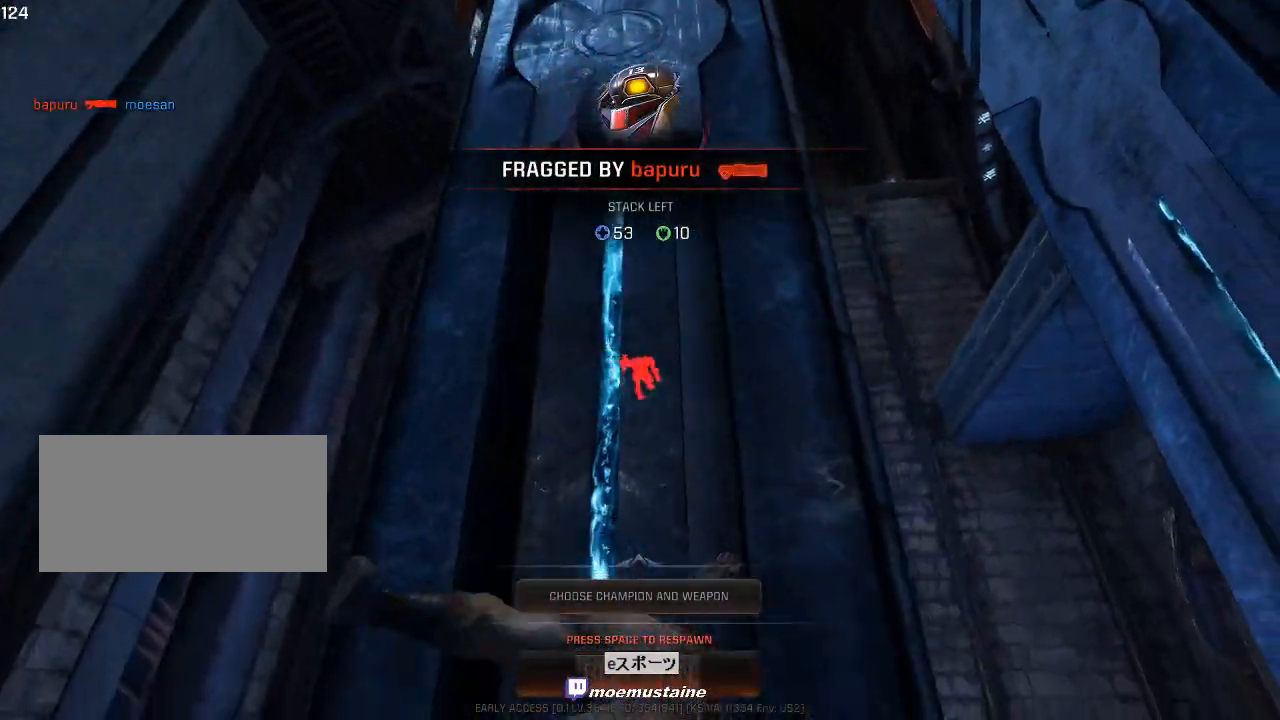
{"keys": [], "mouse": [], "events": []}
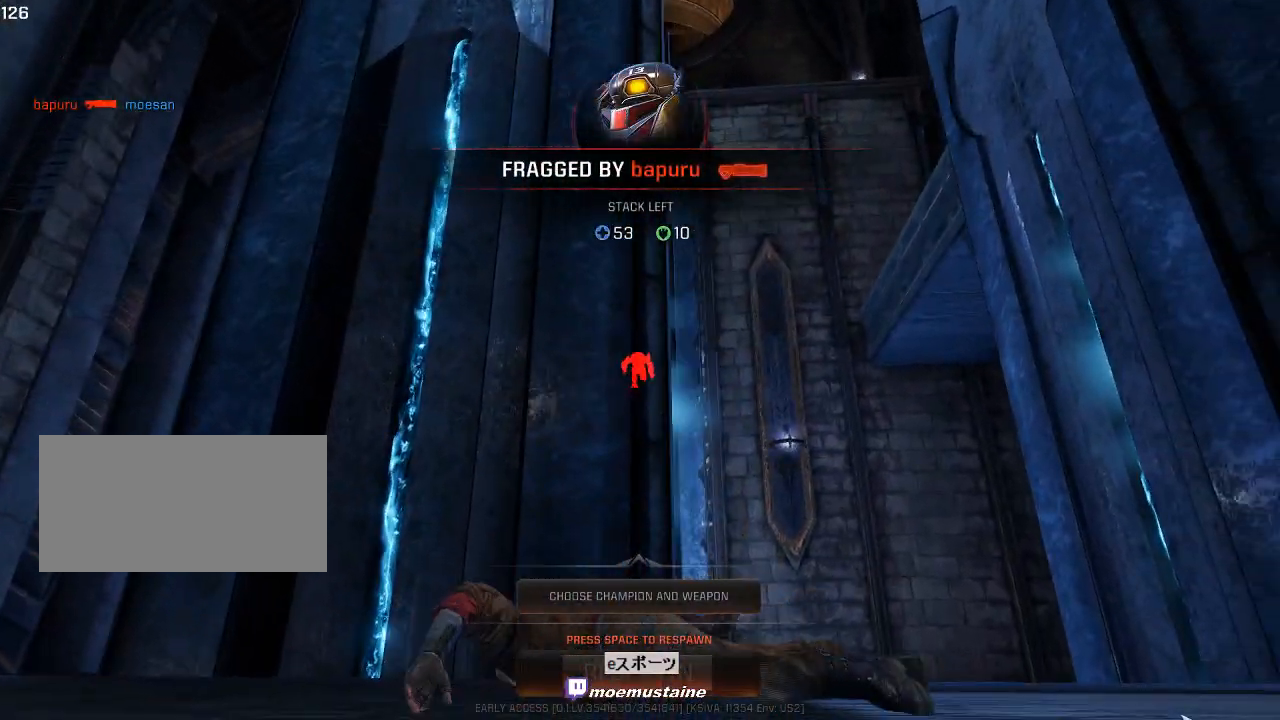
{"keys": [], "mouse": [], "events": []}
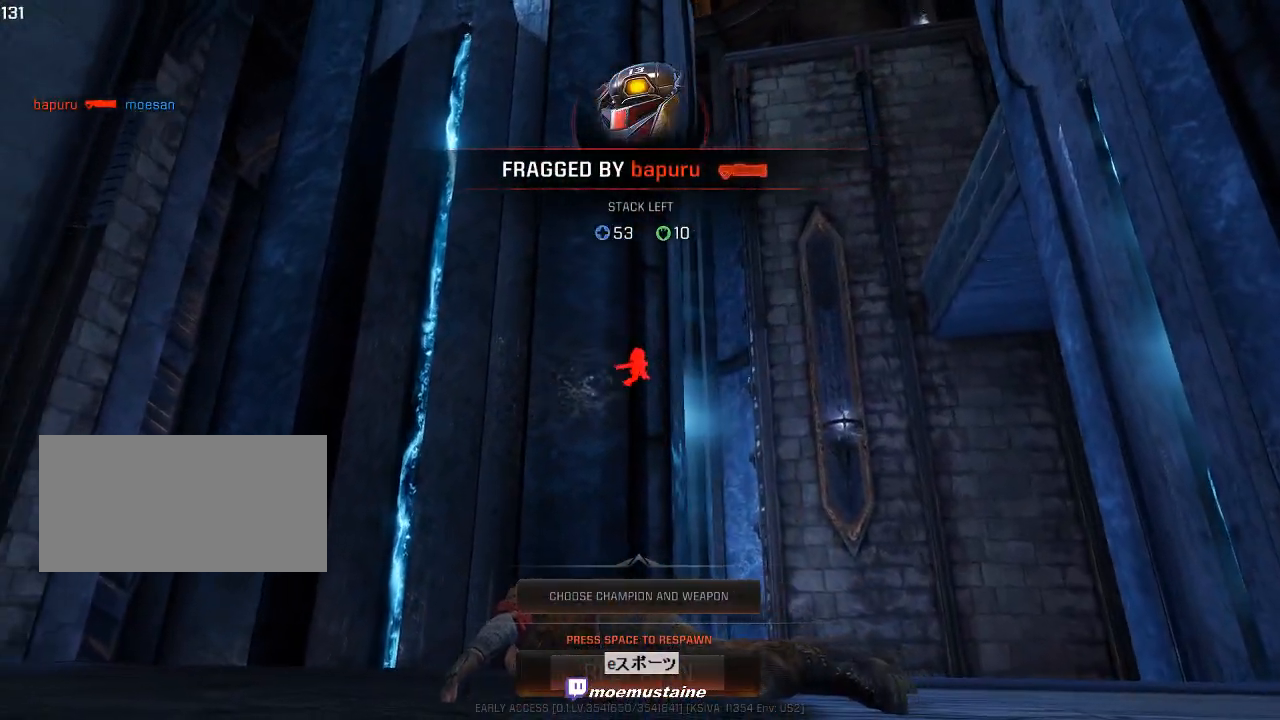
{"keys": [], "mouse": [], "events": []}
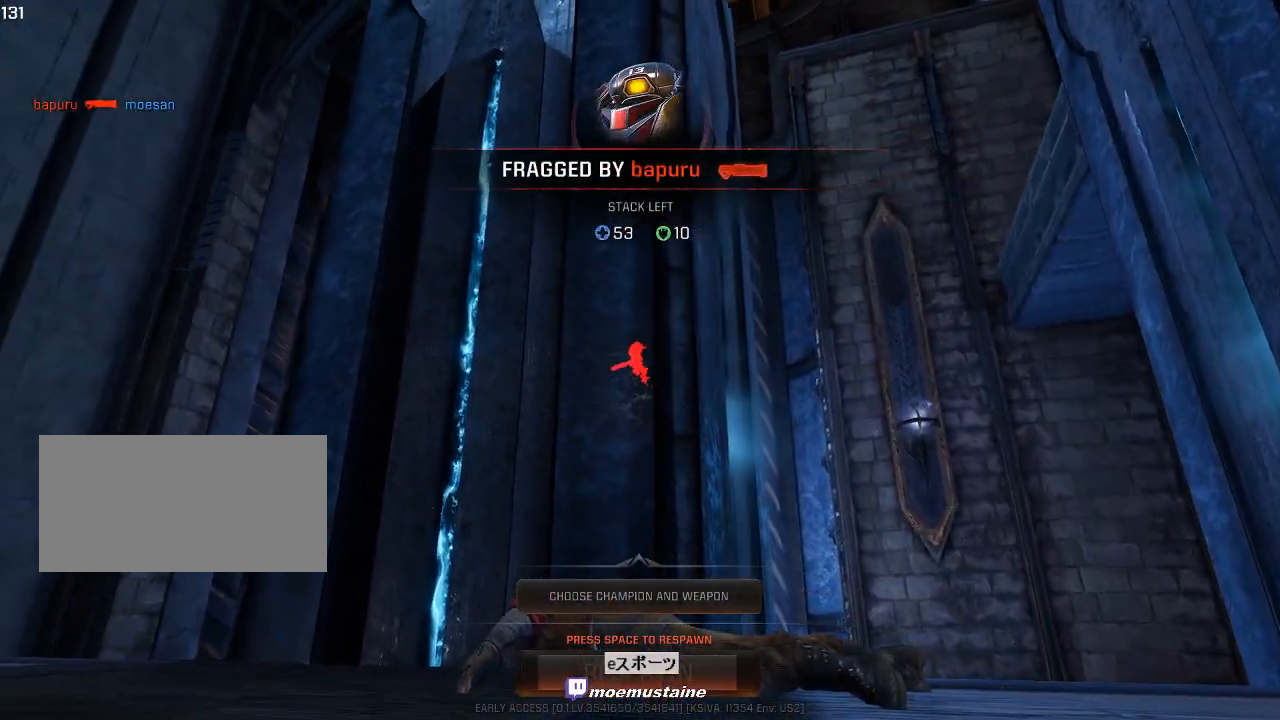
{"keys": [], "mouse": [], "events": [[283, "space", "down"], [417, "space", "up"]]}
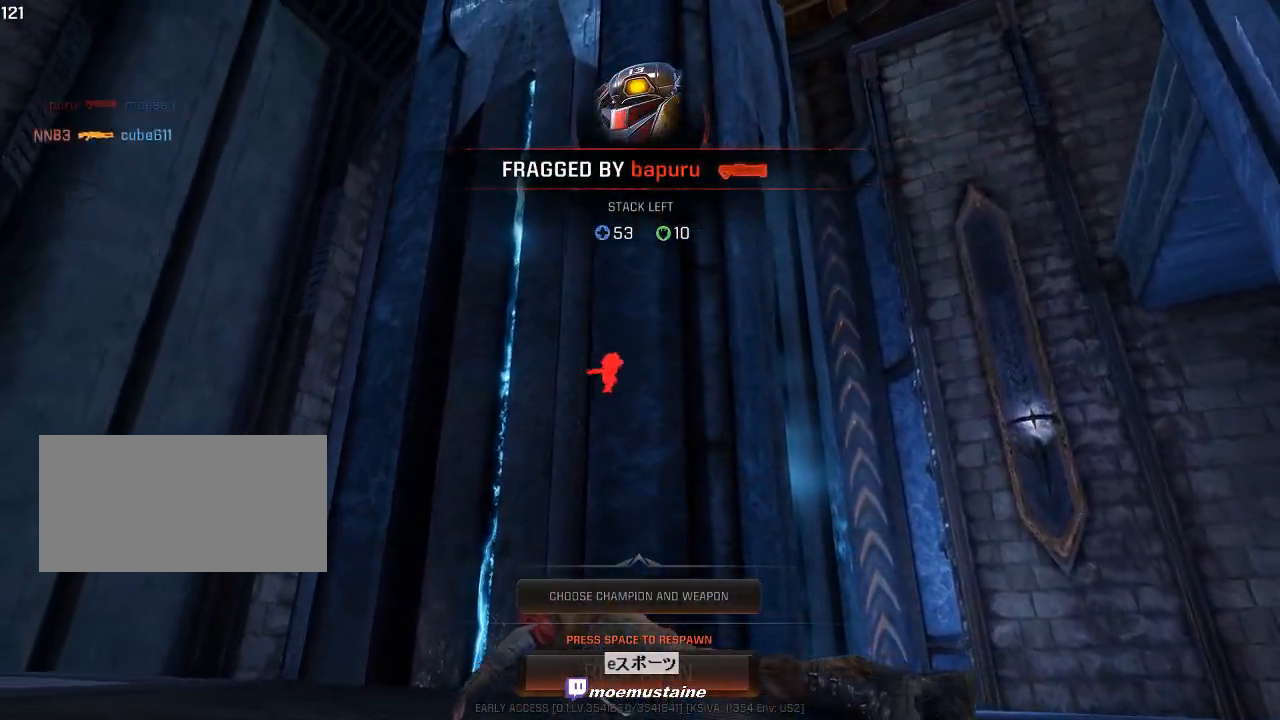
{"keys": [], "mouse": [], "events": []}
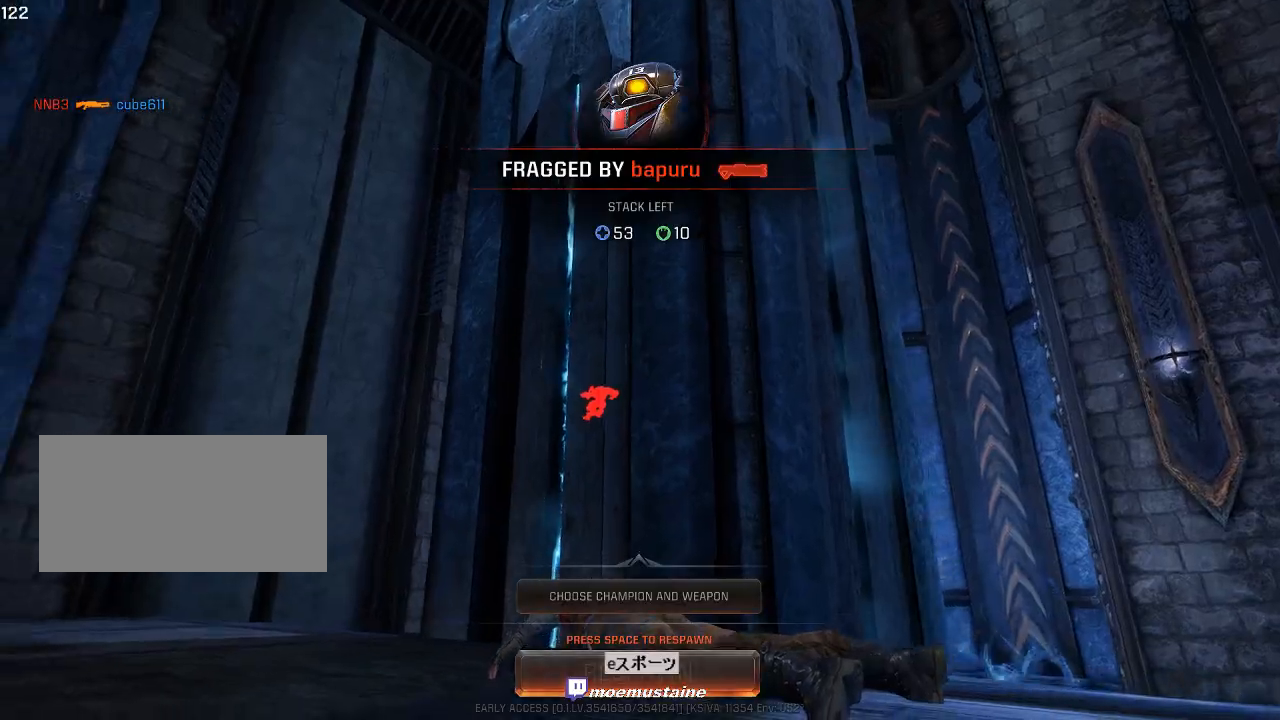
{"keys": ["d", "w"], "mouse": [], "events": [[267, "w", "down"], [450, "d", "down"]]}
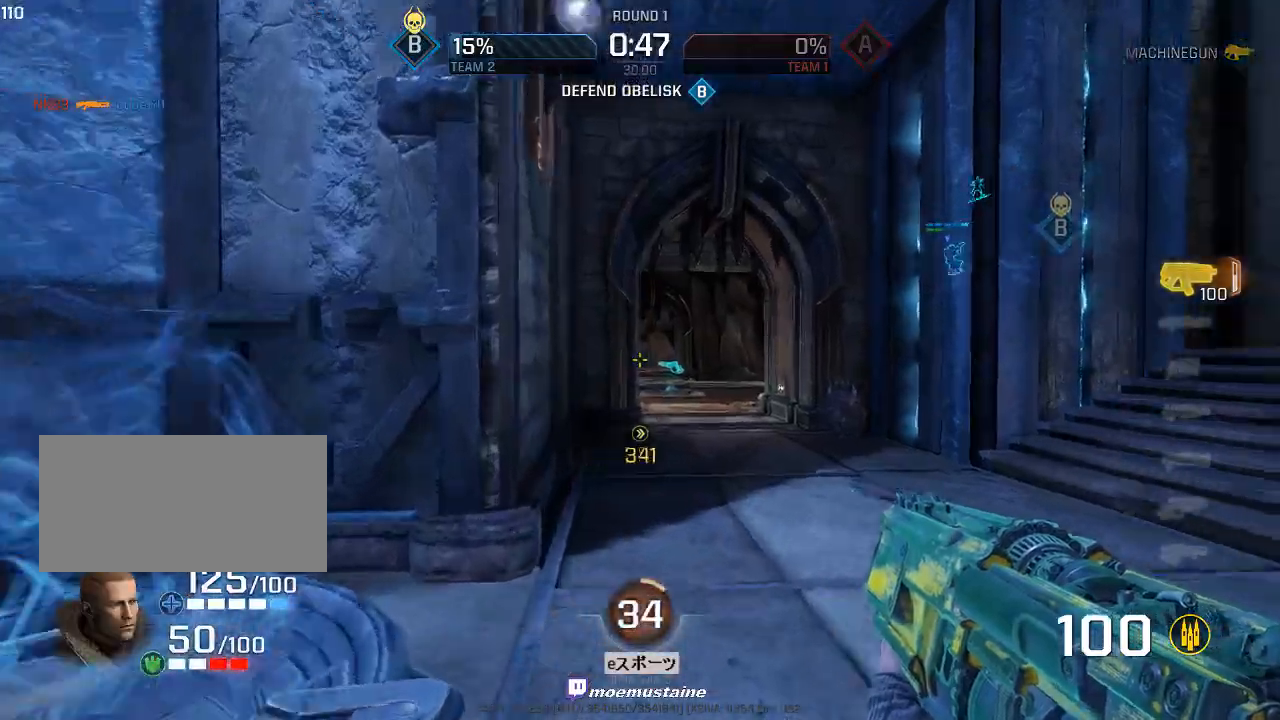
{"keys": ["a", "w"], "mouse": [], "events": [[67, "a", "down"], [83, "d", "up"], [217, "mouse_right", "down"], [283, "mouse_right", "up"]]}
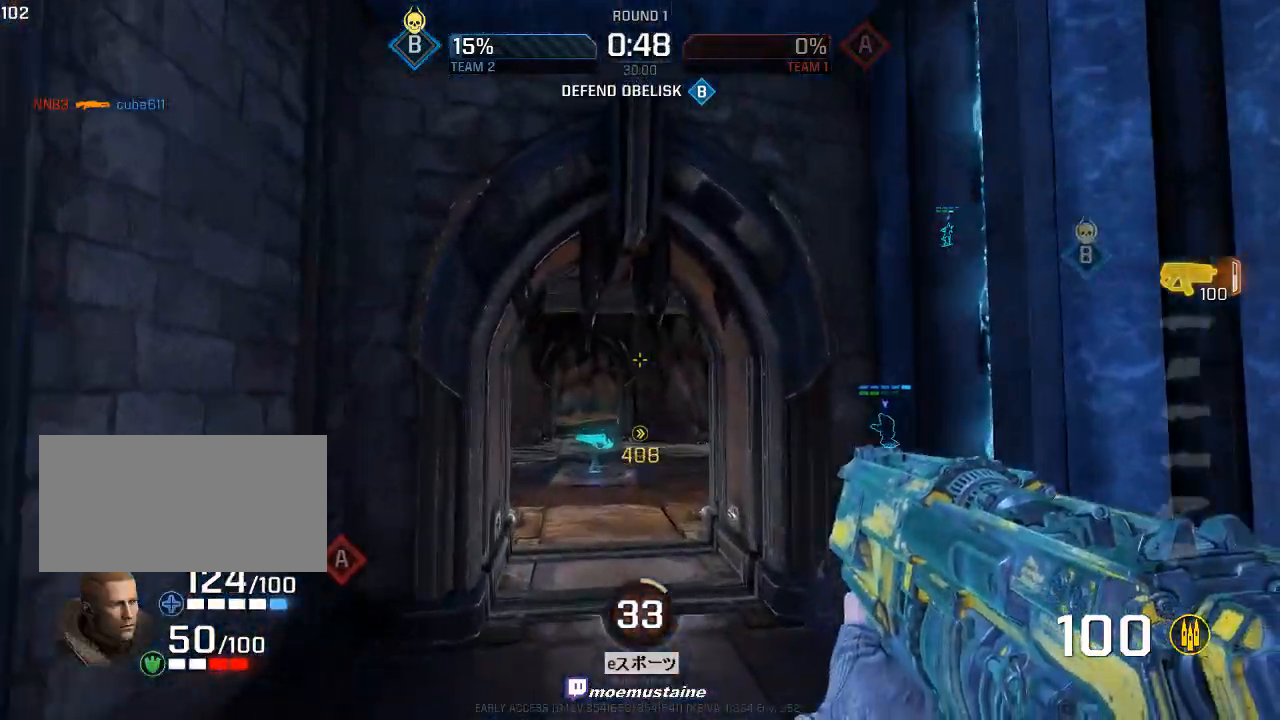
{"keys": ["d", "w"], "mouse": [], "events": [[317, "mouse_right", "down"], [483, "d", "down"], [483, "mouse_right", "up"], [500, "a", "up"]]}
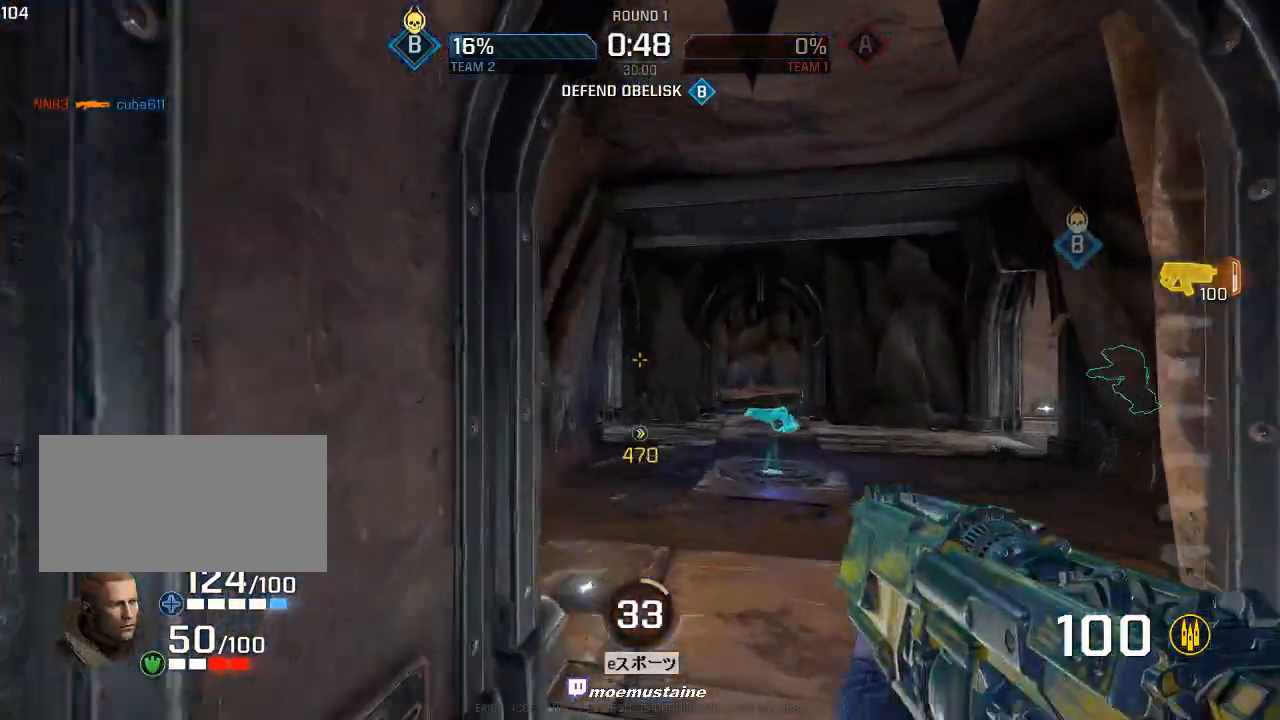
{"keys": ["a", "d", "w"], "mouse": ["right"], "events": [[483, "mouse_right", "down"], [500, "a", "down"]]}